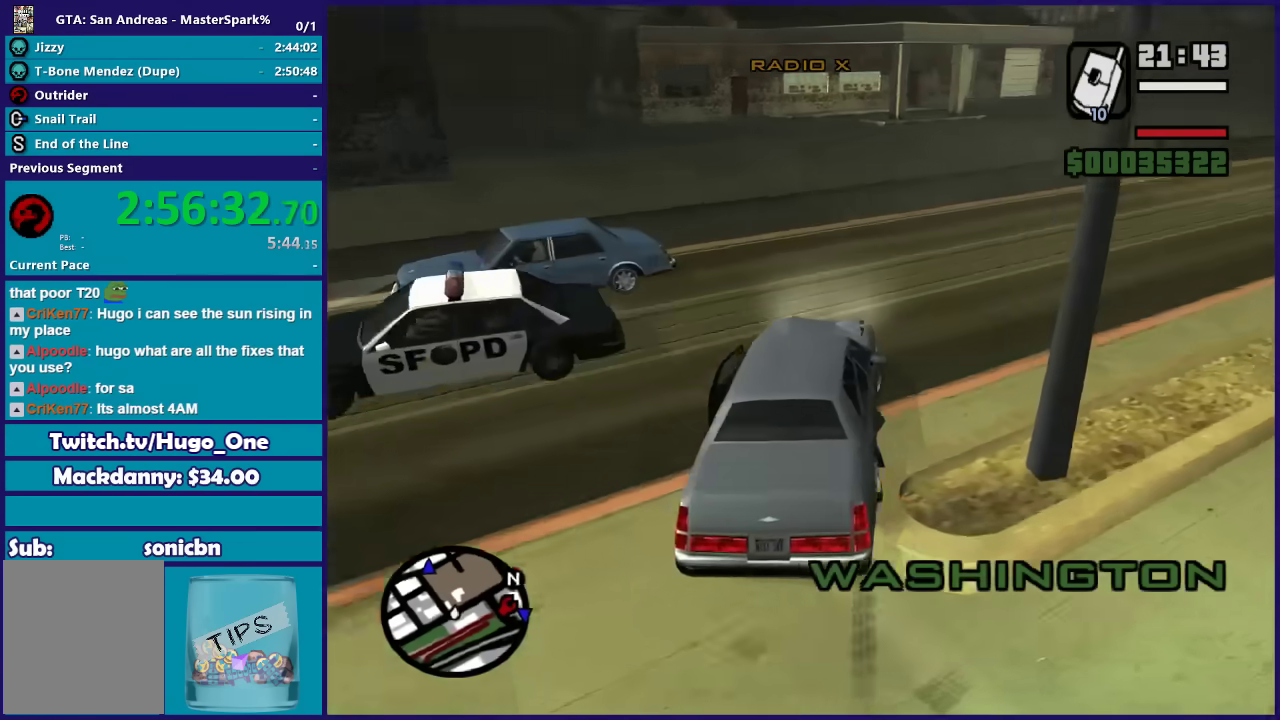
Gameplay with a controller (Xbox layout); each line is a JSON object with the inputs held at the frame after it. "events" lists button and stick changes between this image and that frame as [ms after this image, input, new state], when the widget could be followed in between.
{"buttons": ["R2"], "left_stick": "center", "right_stick": "down-right", "events": [[501, "left_stick", "center"]]}
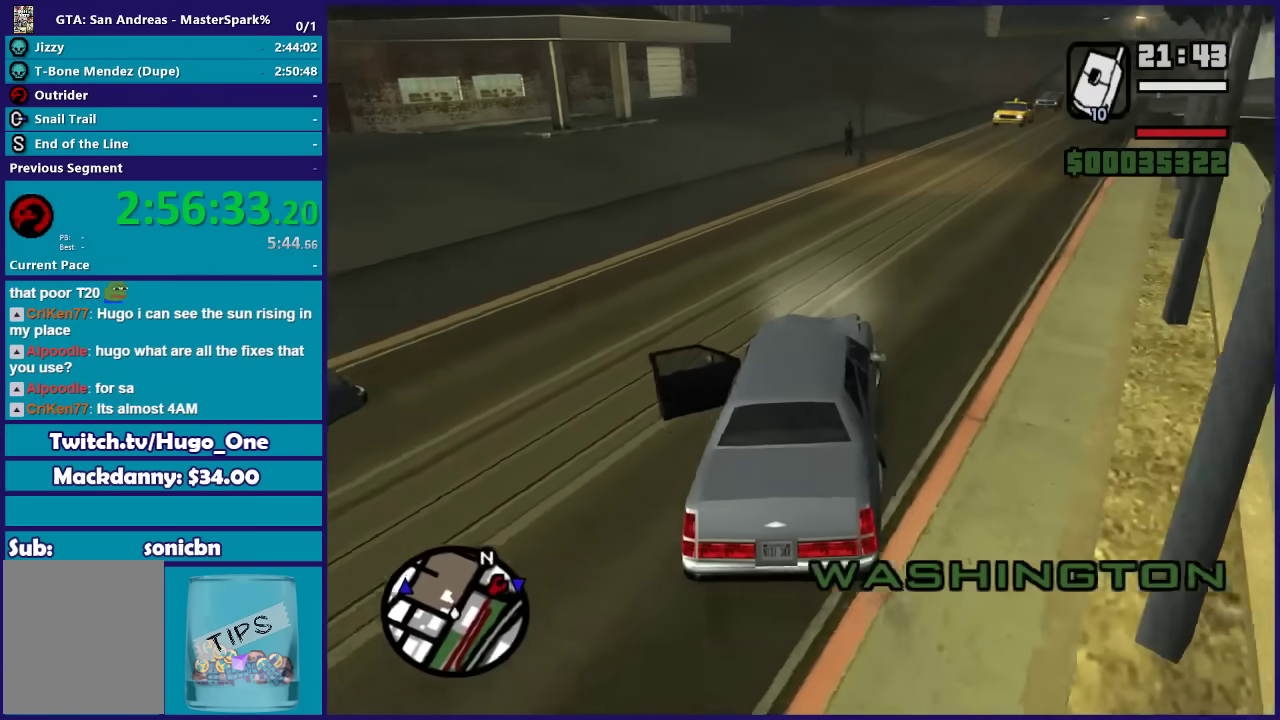
{"buttons": ["R2"], "left_stick": "center", "right_stick": "down-right", "events": [[133, "left_stick", "right"], [334, "left_stick", "center"]]}
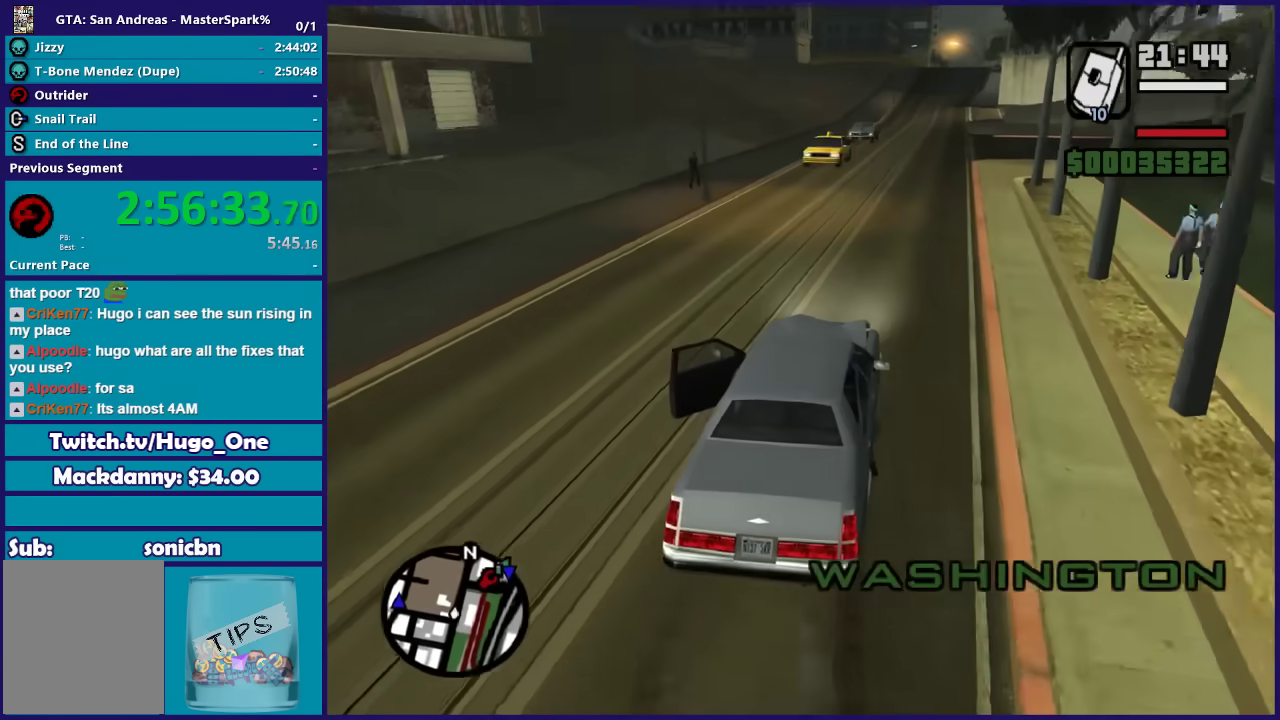
{"buttons": ["R2"], "left_stick": "center", "right_stick": "center", "events": [[67, "right_stick", "center"]]}
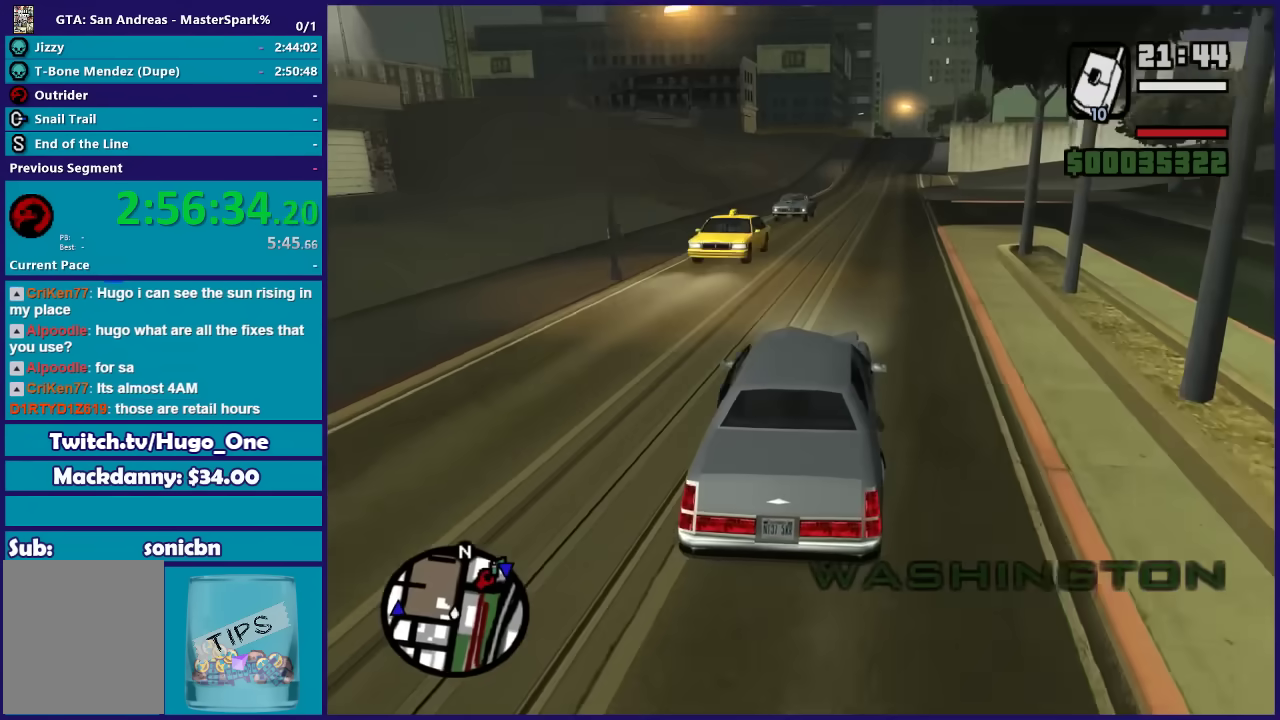
{"buttons": ["R2"], "left_stick": "center", "right_stick": "down-right", "events": [[133, "right_stick", "down-right"], [334, "left_stick", "right"], [434, "left_stick", "center"]]}
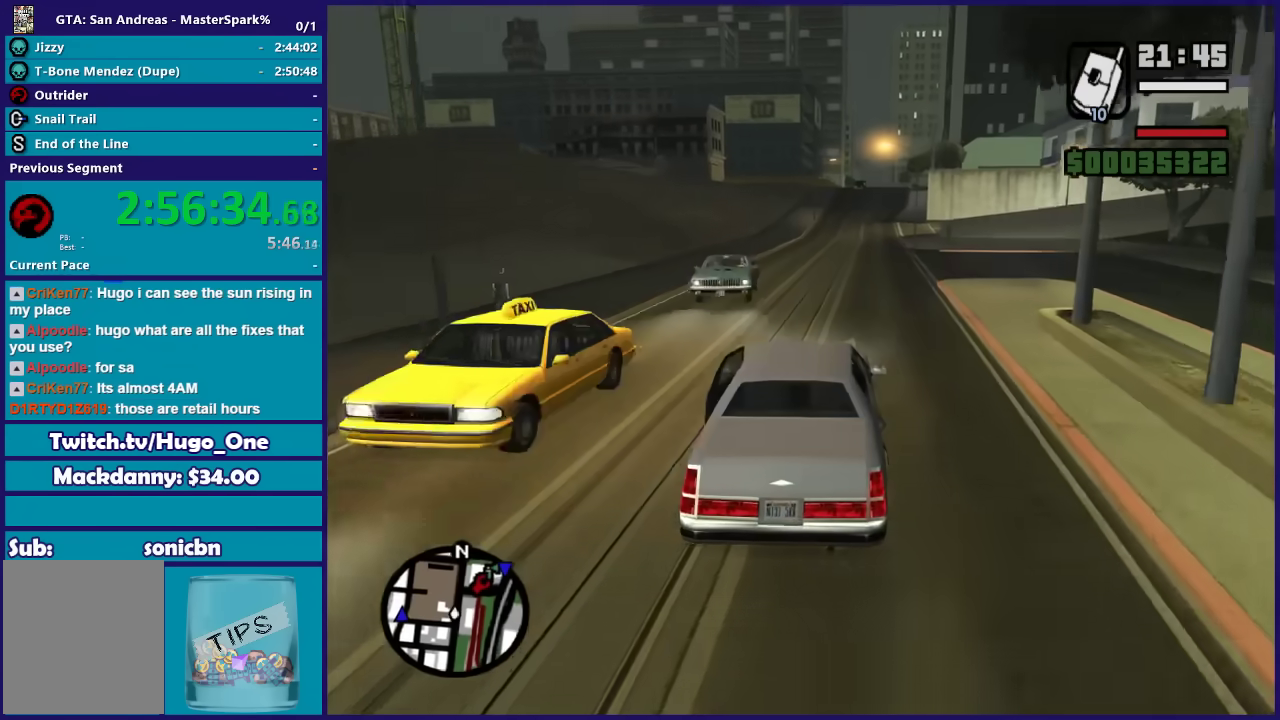
{"buttons": ["R2"], "left_stick": "center", "right_stick": "down-right", "events": []}
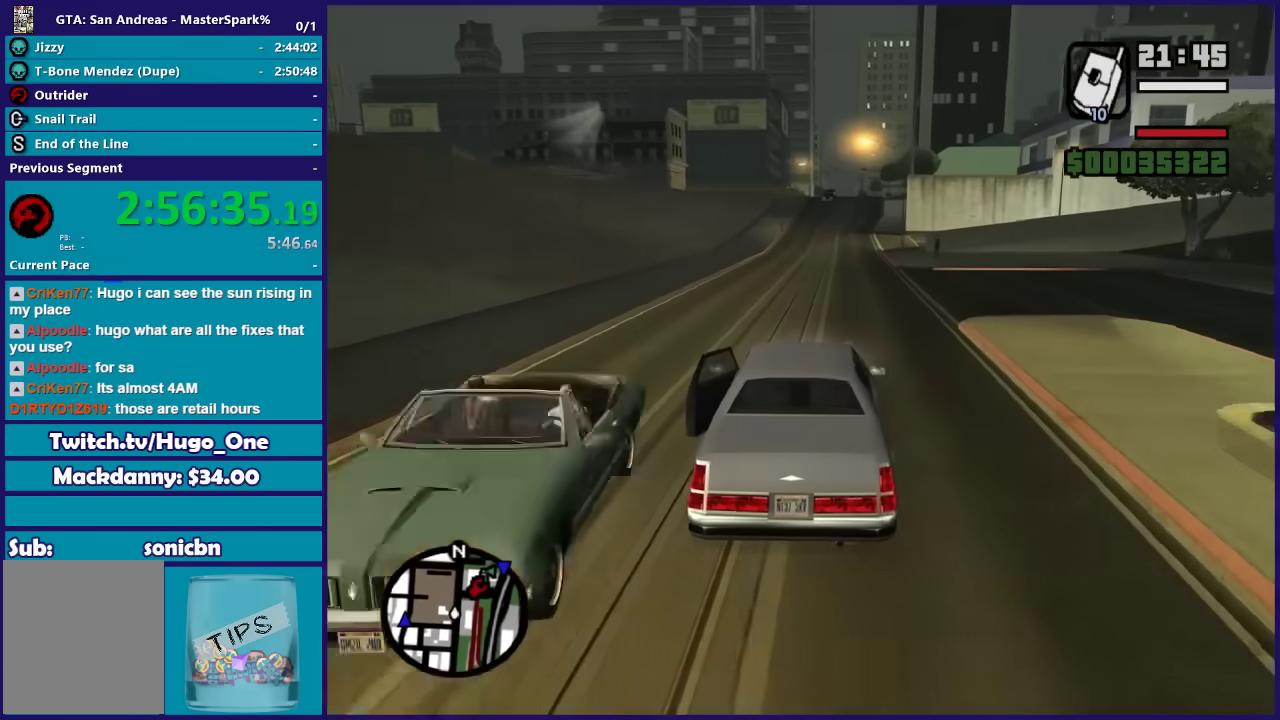
{"buttons": ["R2"], "left_stick": "right", "right_stick": "down-right", "events": [[467, "left_stick", "right"]]}
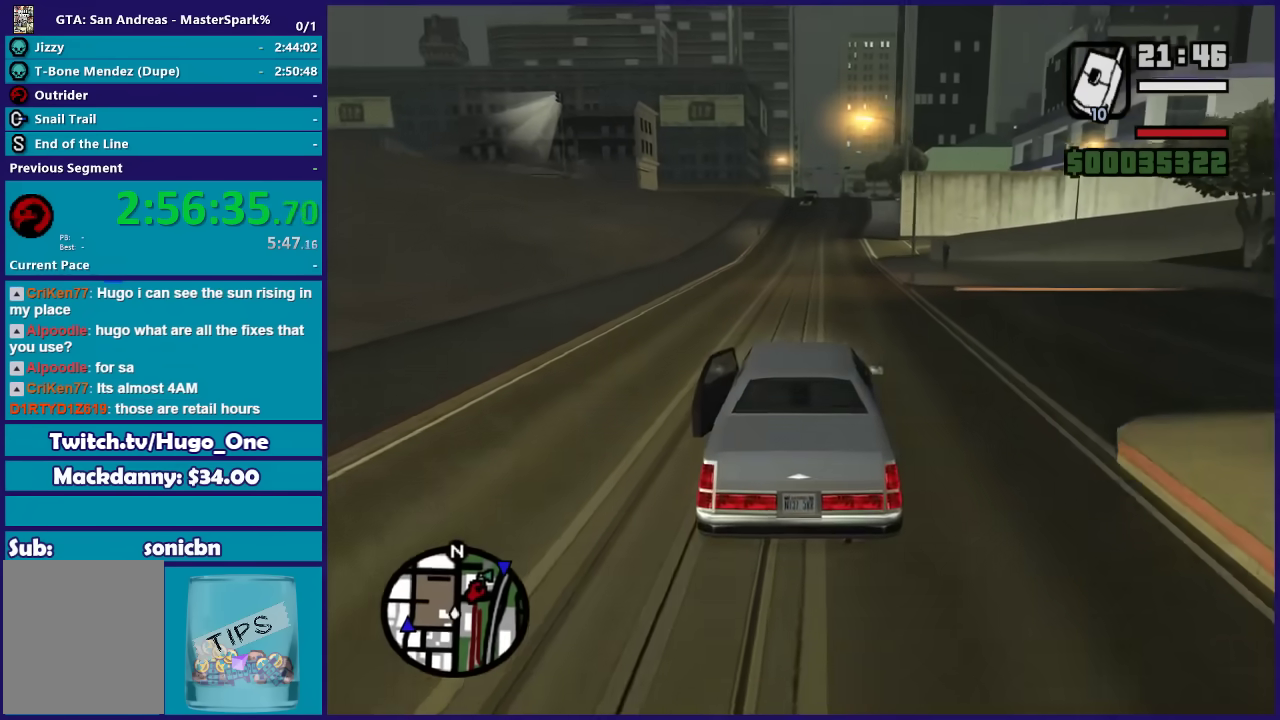
{"buttons": ["R2"], "left_stick": "center", "right_stick": "down-right", "events": [[101, "left_stick", "center"]]}
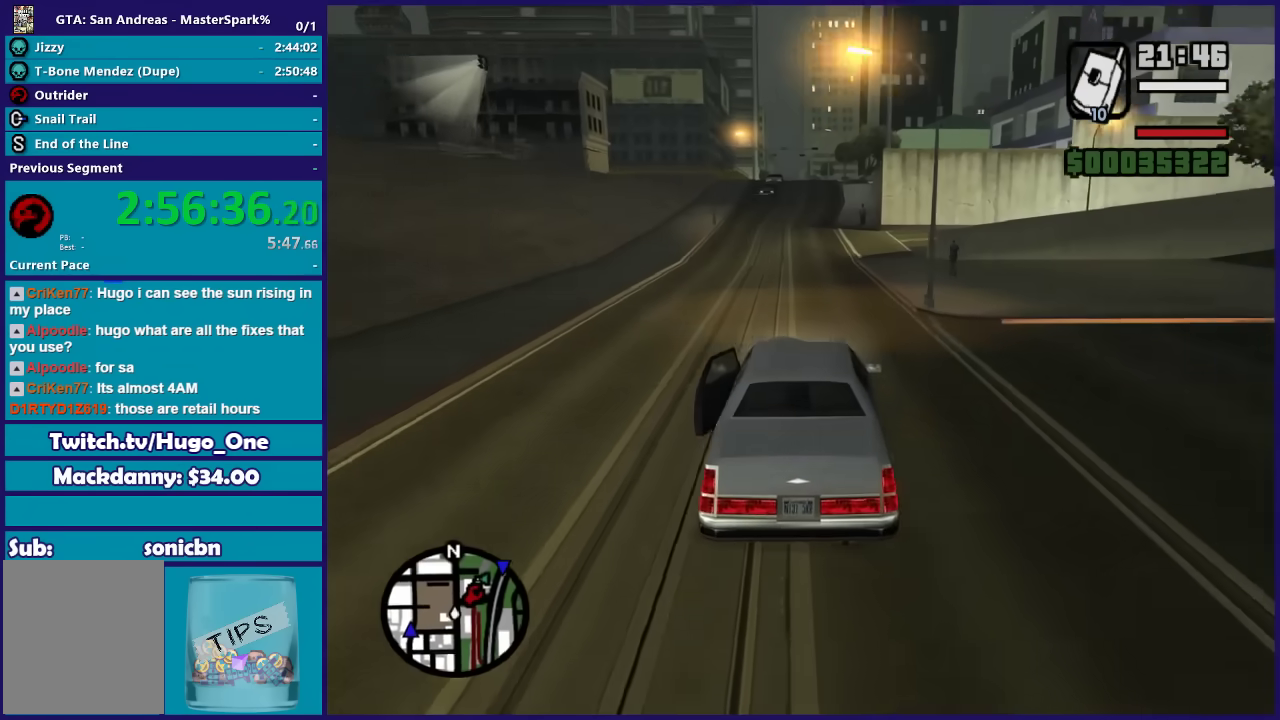
{"buttons": ["R2"], "left_stick": "center", "right_stick": "down-right", "events": []}
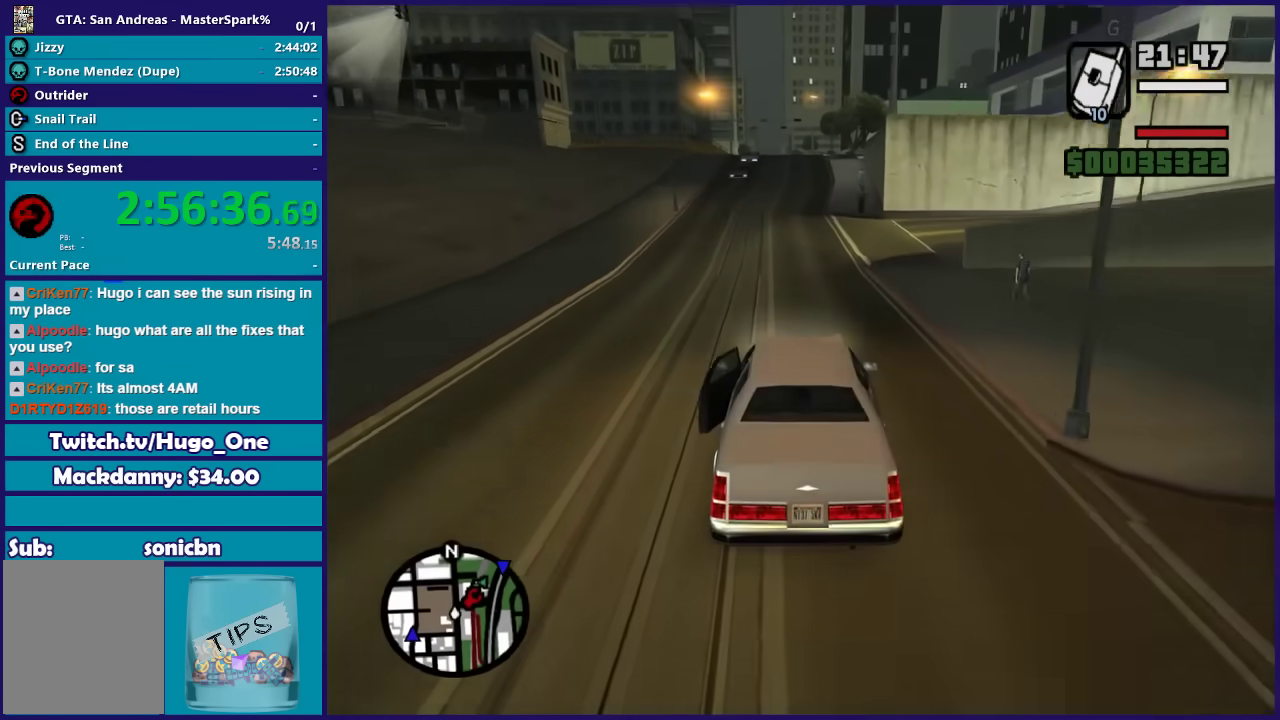
{"buttons": ["R2"], "left_stick": "center", "right_stick": "down-right", "events": []}
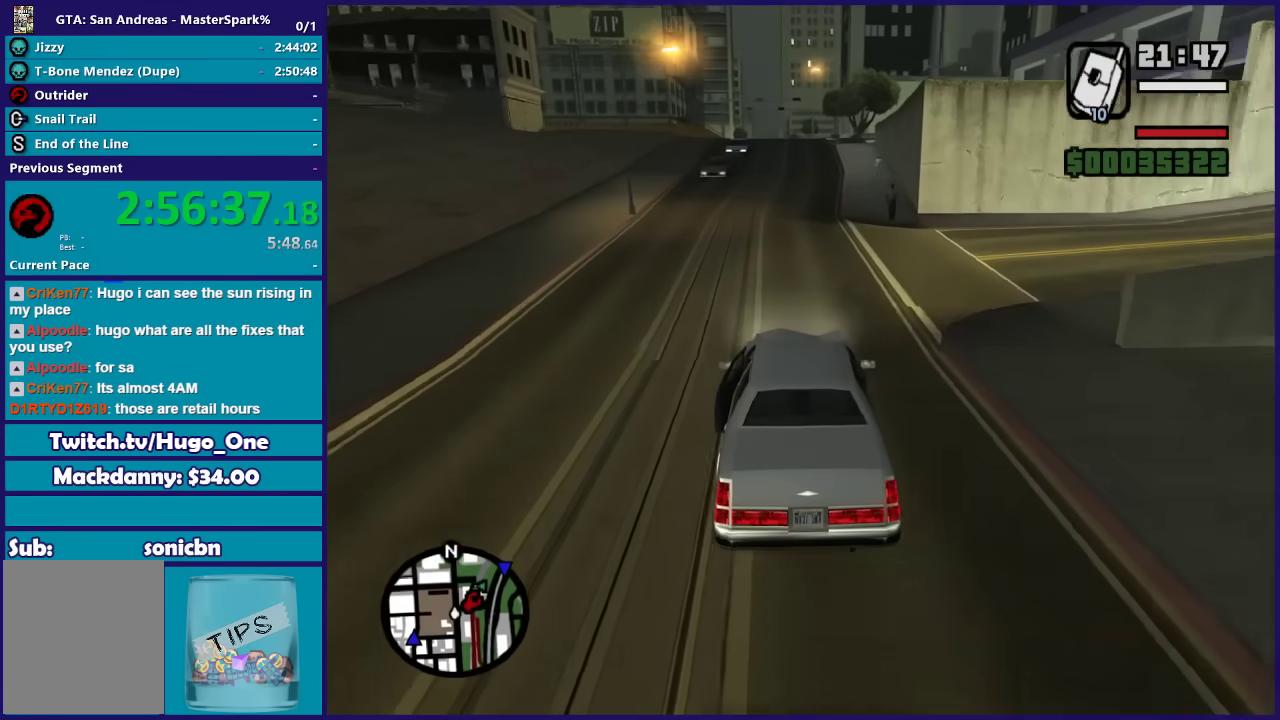
{"buttons": ["R2"], "left_stick": "center", "right_stick": "down-right", "events": []}
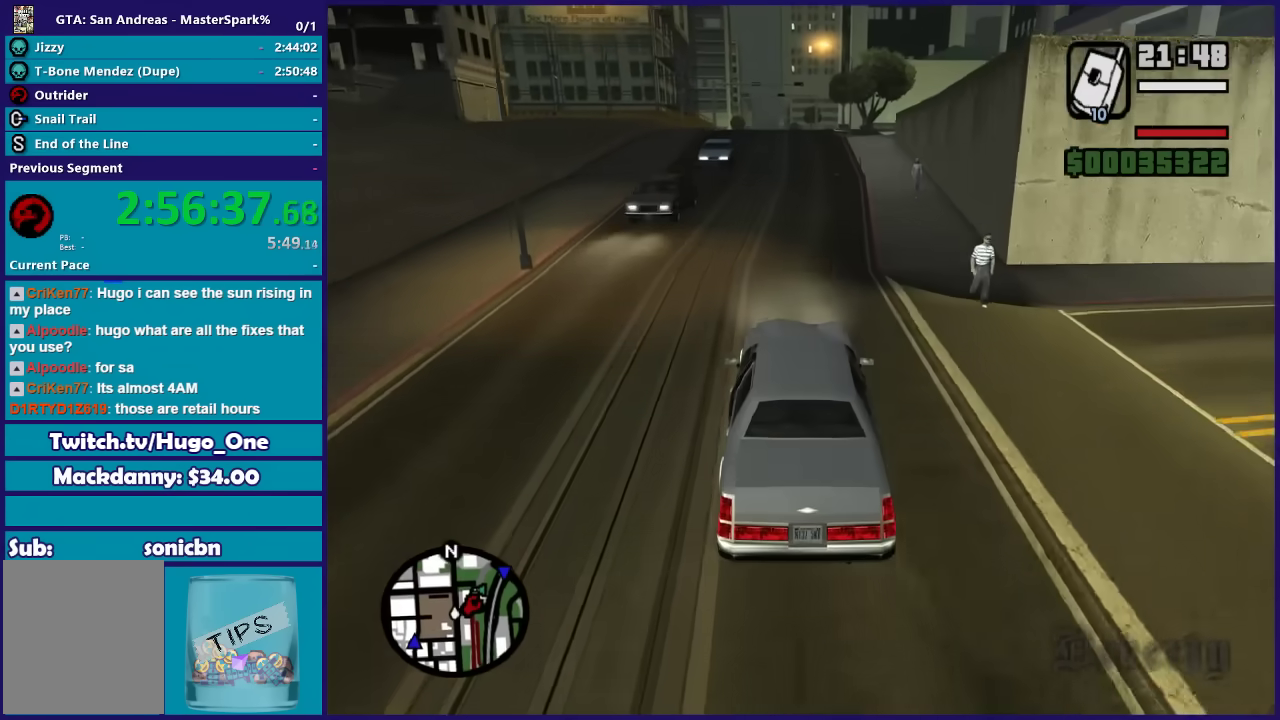
{"buttons": ["R2"], "left_stick": "right", "right_stick": "down-right", "events": [[134, "left_stick", "right"], [234, "left_stick", "center"], [468, "left_stick", "right"]]}
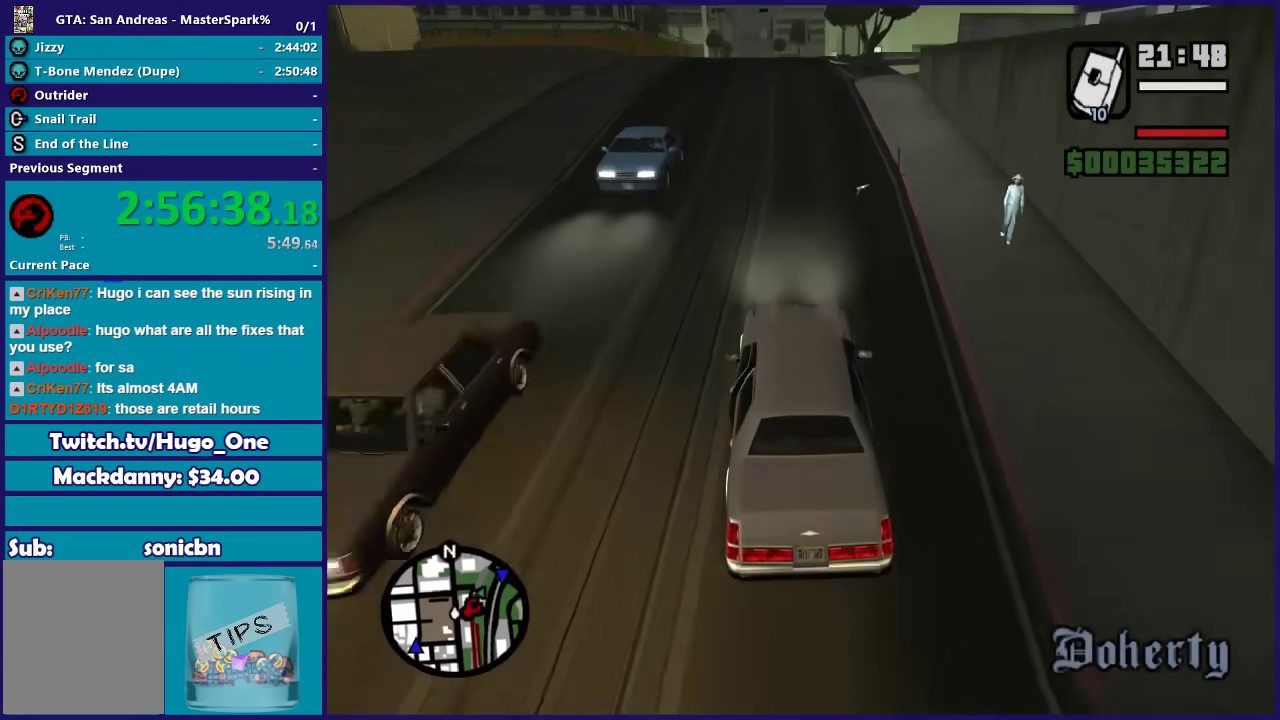
{"buttons": ["R2"], "left_stick": "center", "right_stick": "down-right", "events": [[100, "left_stick", "center"], [334, "left_stick", "right"], [434, "left_stick", "center"]]}
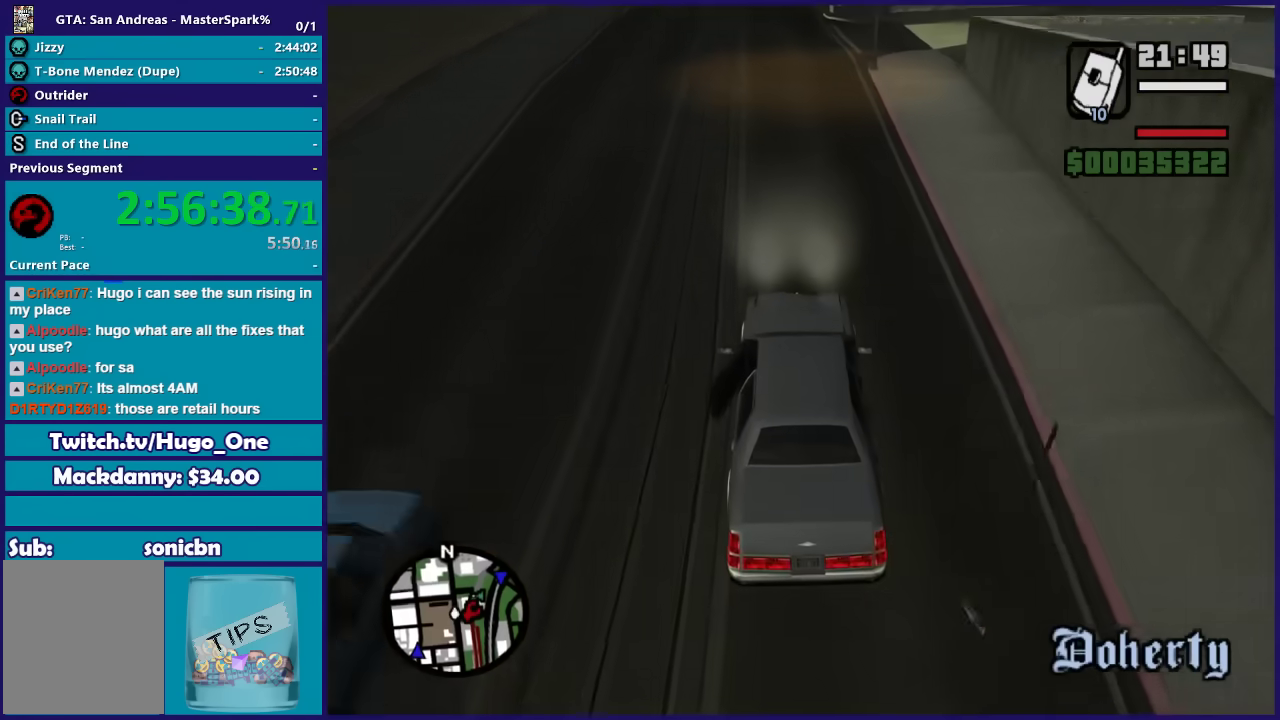
{"buttons": ["L2"], "left_stick": "right", "right_stick": "down-right", "events": [[100, "R2", "up"], [267, "left_stick", "right"], [367, "left_stick", "center"], [468, "L2", "down"], [501, "left_stick", "right"]]}
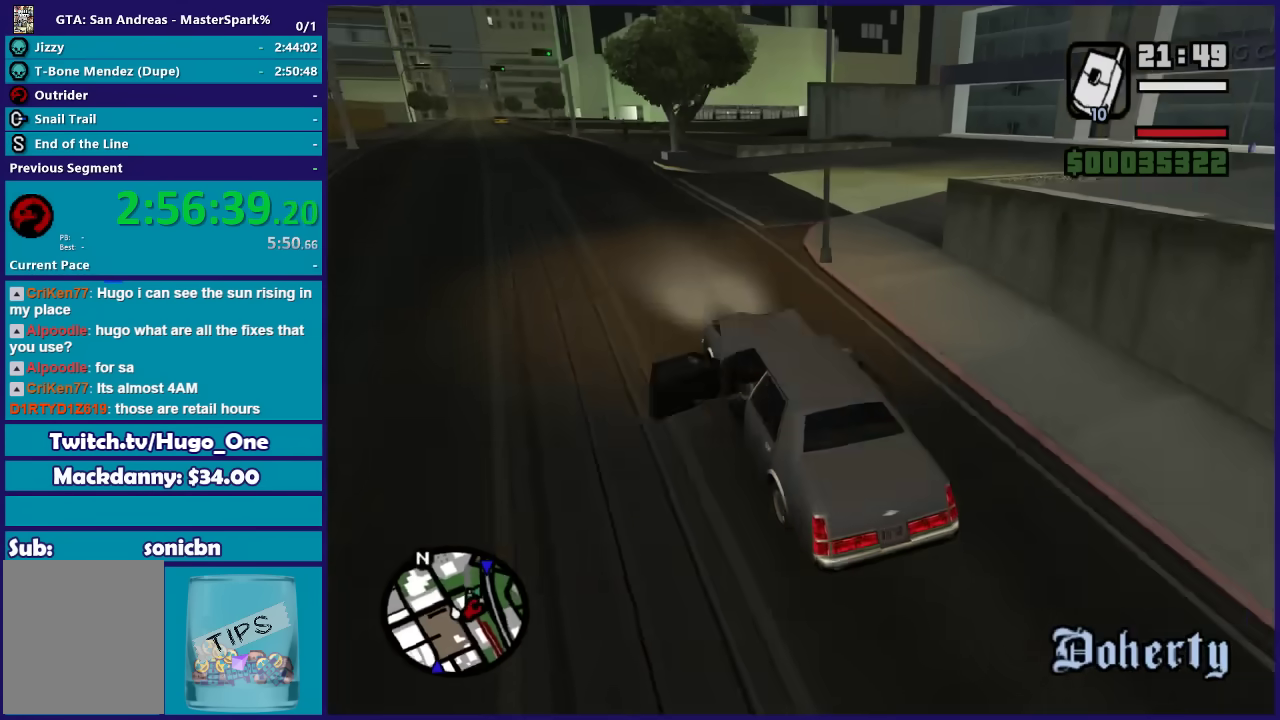
{"buttons": [], "left_stick": "left", "right_stick": "down-right", "events": [[167, "L2", "up"], [167, "left_stick", "center"], [500, "left_stick", "left"]]}
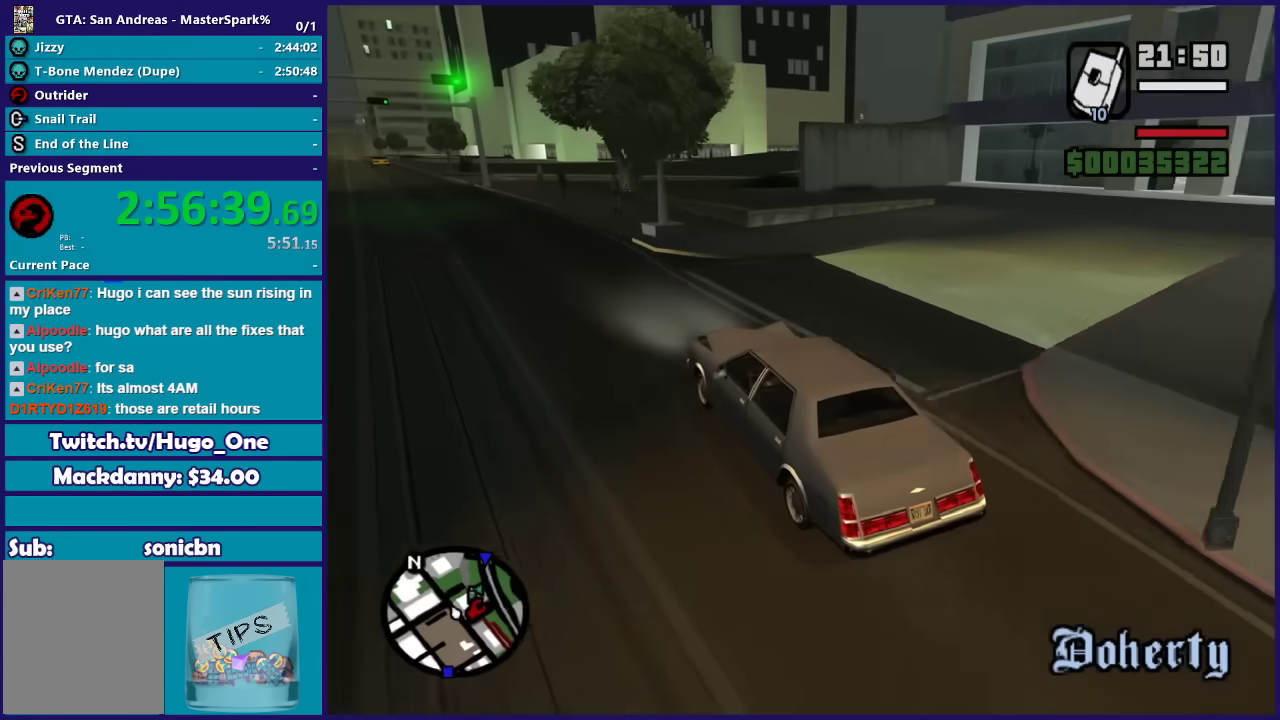
{"buttons": [], "left_stick": "left", "right_stick": "down-left", "events": [[234, "left_stick", "center"], [267, "right_stick", "down"], [334, "left_stick", "left"], [334, "right_stick", "down-left"]]}
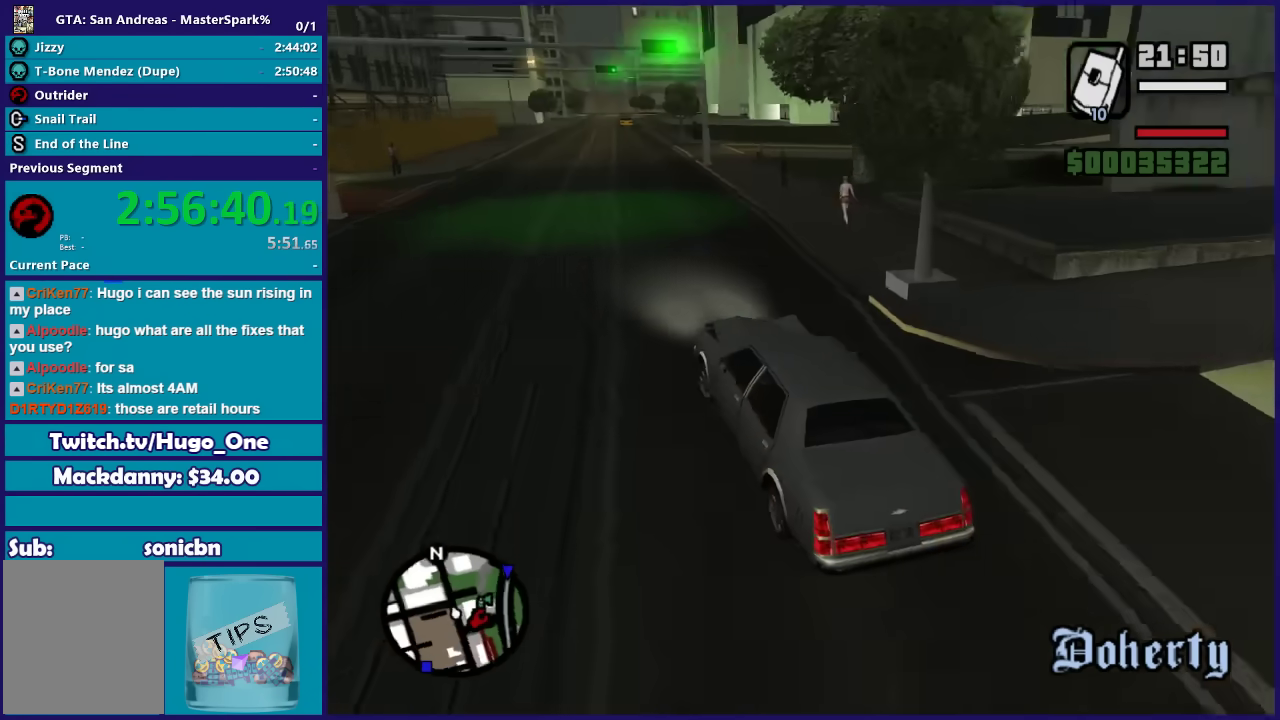
{"buttons": [], "left_stick": "left", "right_stick": "down-left", "events": [[33, "right_stick", "left"], [133, "right_stick", "down-left"], [233, "right_stick", "center"], [334, "right_stick", "down-left"]]}
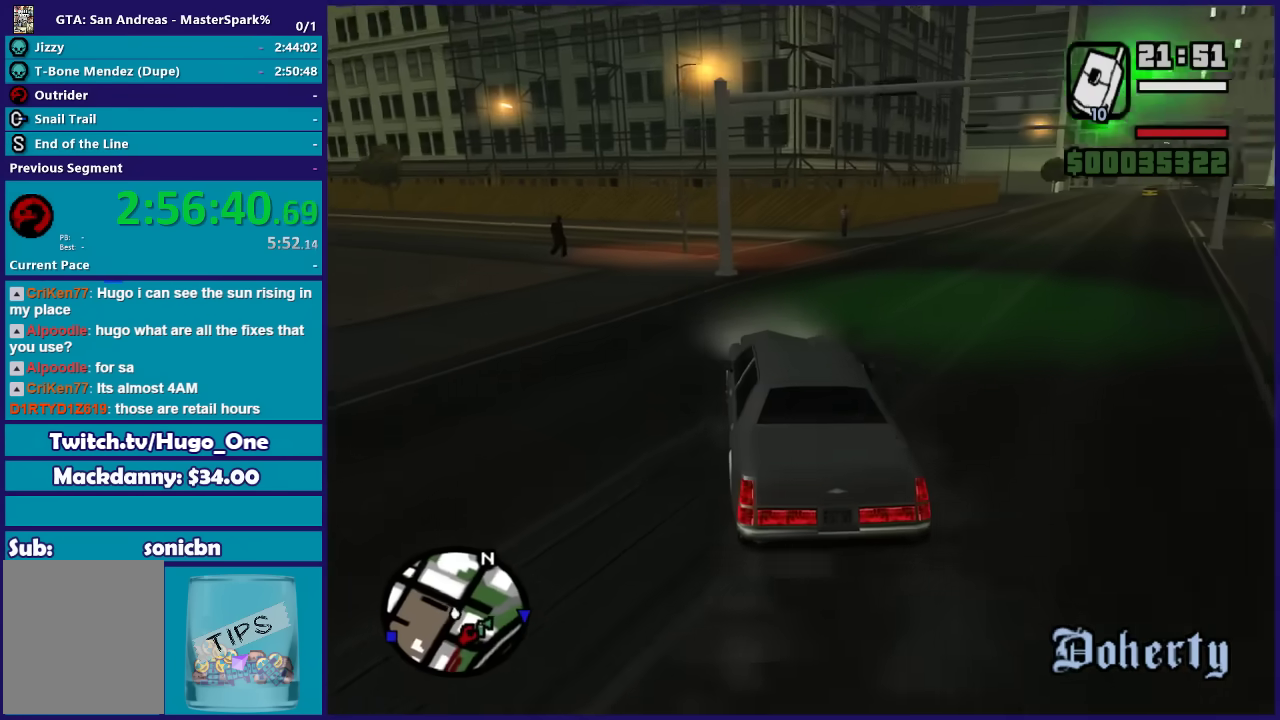
{"buttons": [], "left_stick": "left", "right_stick": "down-left", "events": [[134, "right_stick", "center"], [267, "right_stick", "down-left"]]}
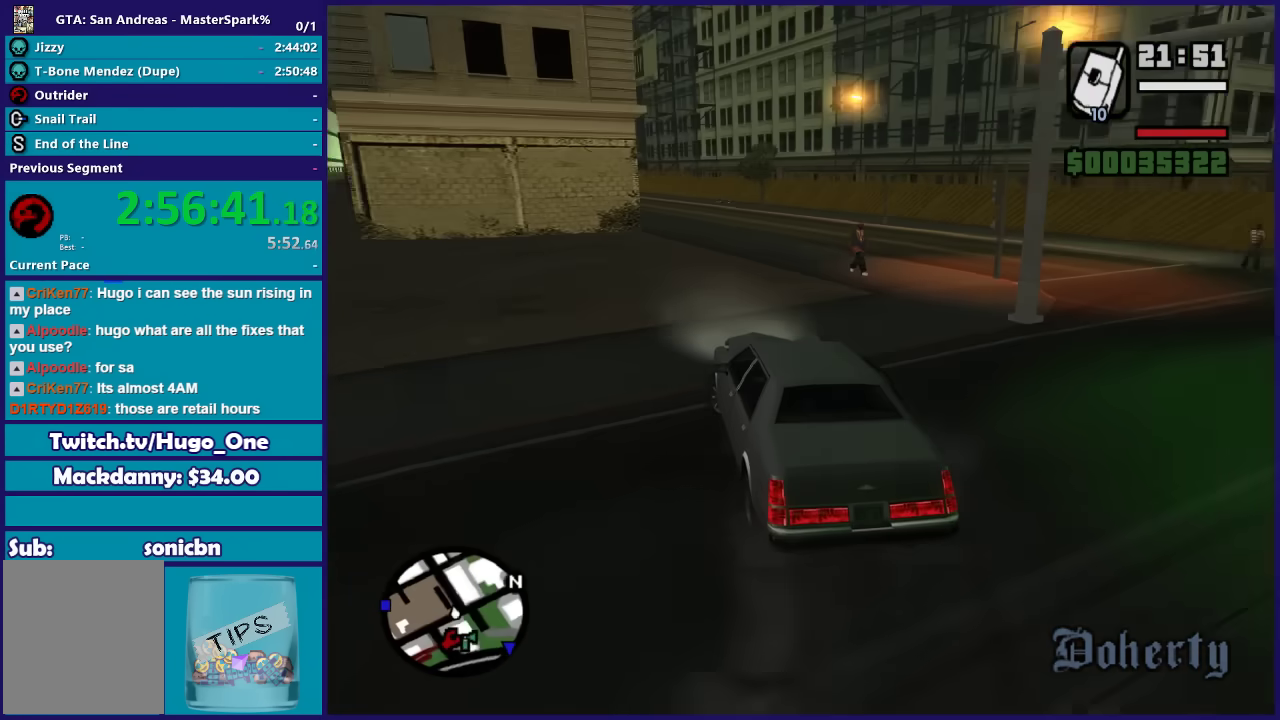
{"buttons": [], "left_stick": "left", "right_stick": "down-left", "events": [[233, "R2", "down"], [334, "R2", "up"]]}
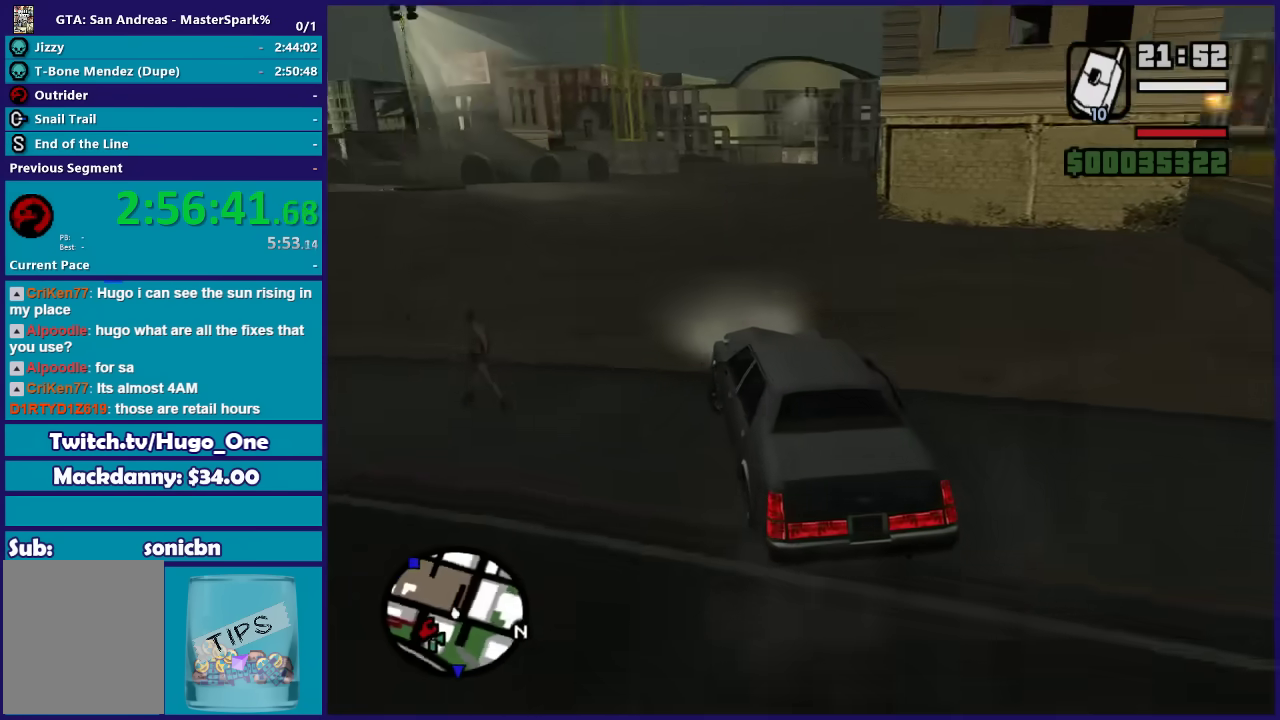
{"buttons": ["R2"], "left_stick": "left", "right_stick": "down-left", "events": [[34, "R2", "down"]]}
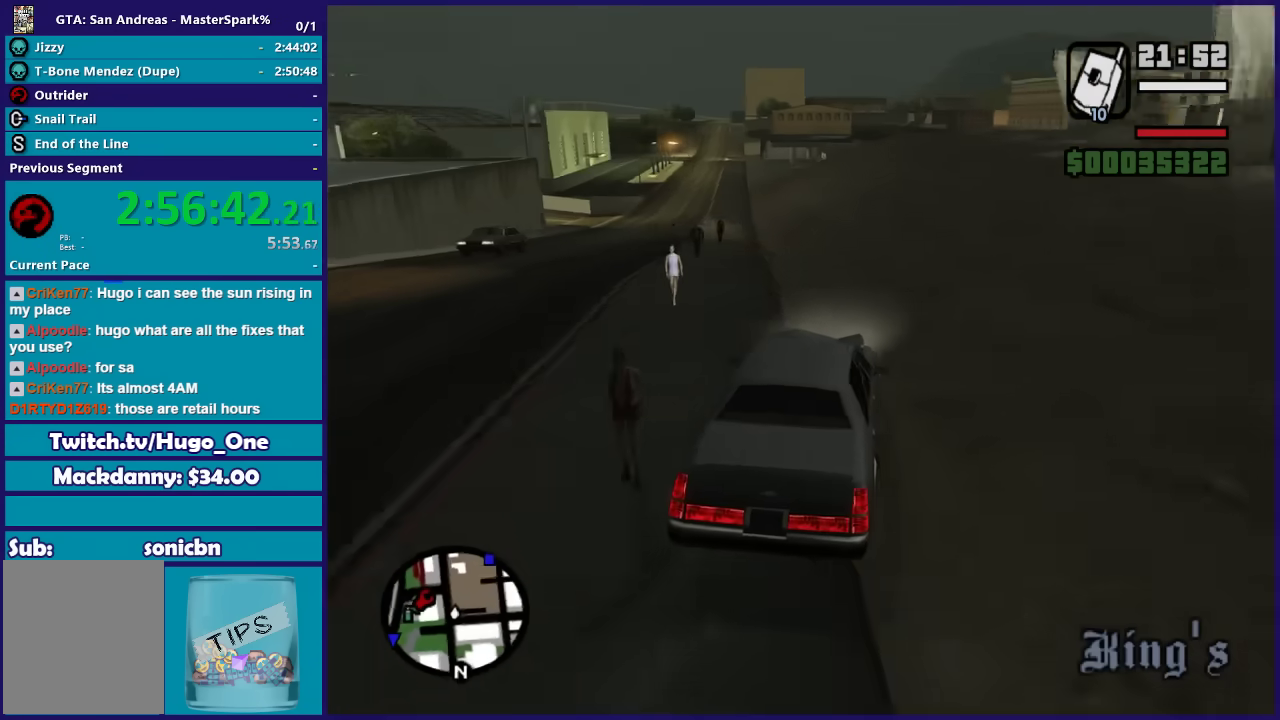
{"buttons": ["R2"], "left_stick": "right", "right_stick": "down-left", "events": [[33, "R2", "up"], [267, "left_stick", "right"], [367, "R2", "down"]]}
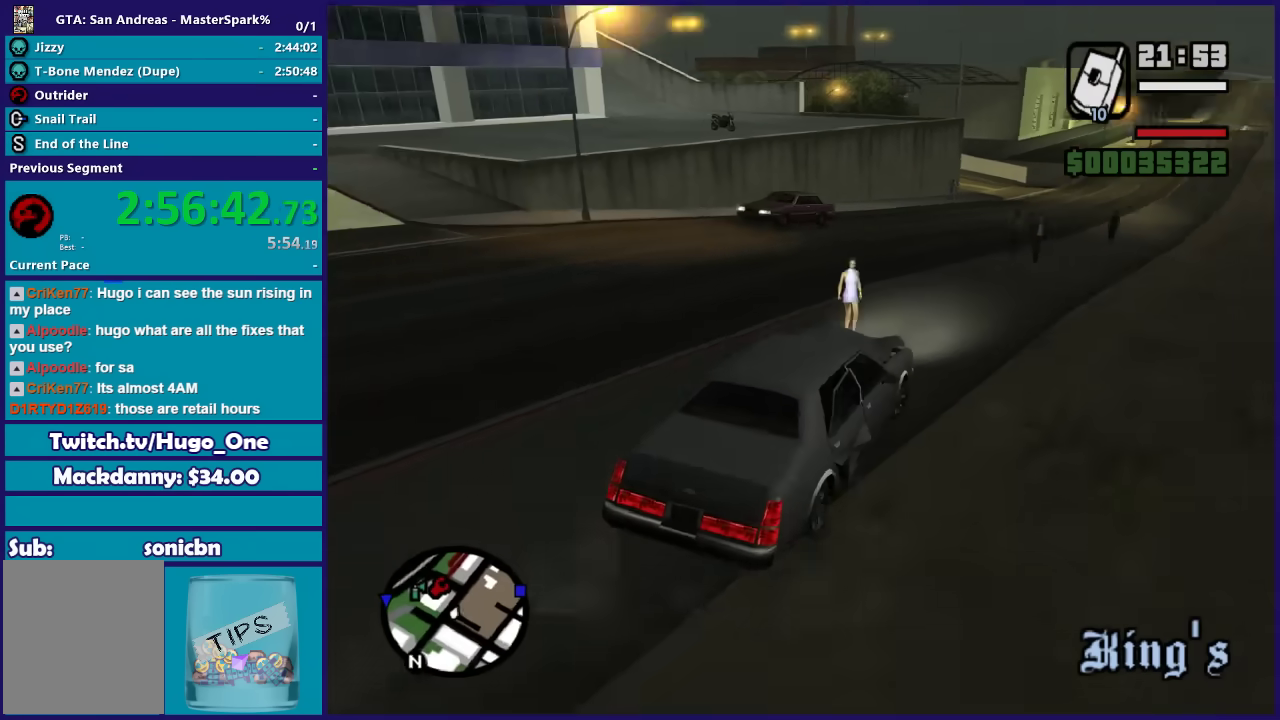
{"buttons": ["R2"], "left_stick": "left", "right_stick": "down-left", "events": [[100, "left_stick", "up-right"], [201, "left_stick", "left"], [267, "right_stick", "center"], [501, "right_stick", "down-left"]]}
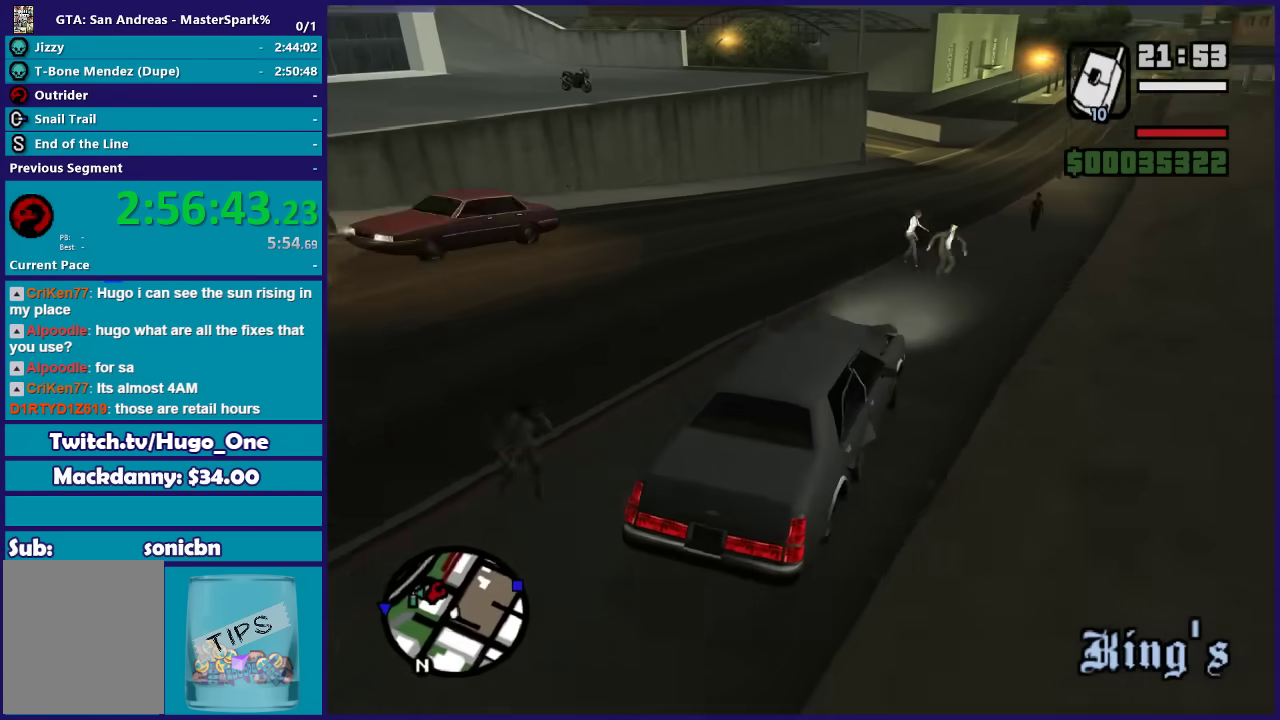
{"buttons": ["R2"], "left_stick": "right", "right_stick": "down-left", "events": [[300, "left_stick", "center"], [467, "left_stick", "right"]]}
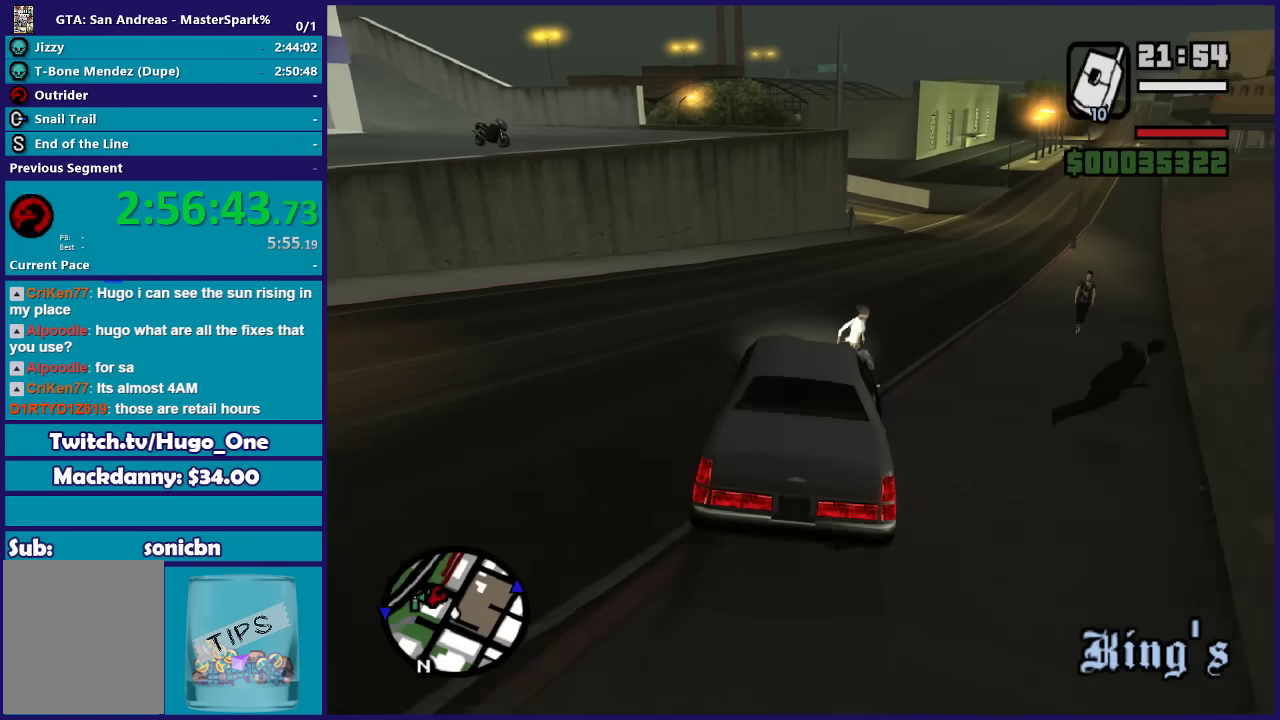
{"buttons": ["R2"], "left_stick": "right", "right_stick": "down-right", "events": [[167, "right_stick", "down"], [301, "right_stick", "down-right"], [367, "left_stick", "center"], [434, "left_stick", "right"]]}
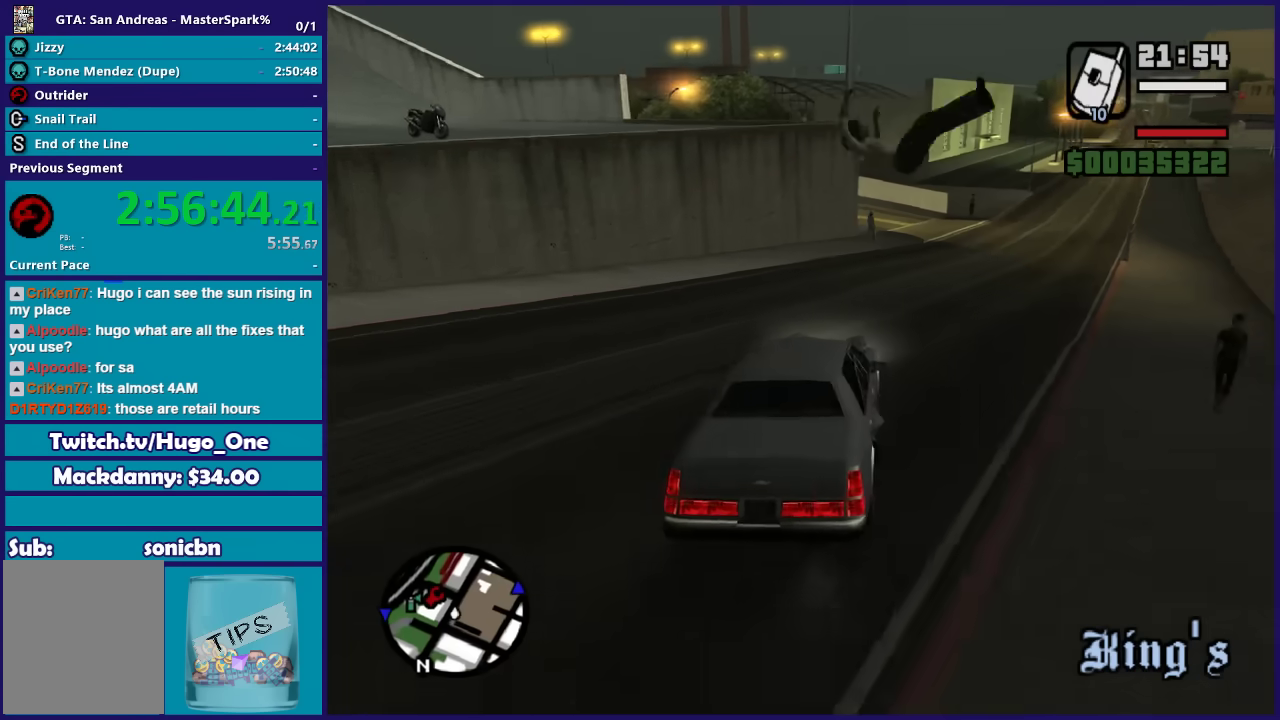
{"buttons": ["R2"], "left_stick": "right", "right_stick": "down-right", "events": [[233, "left_stick", "center"], [434, "left_stick", "right"]]}
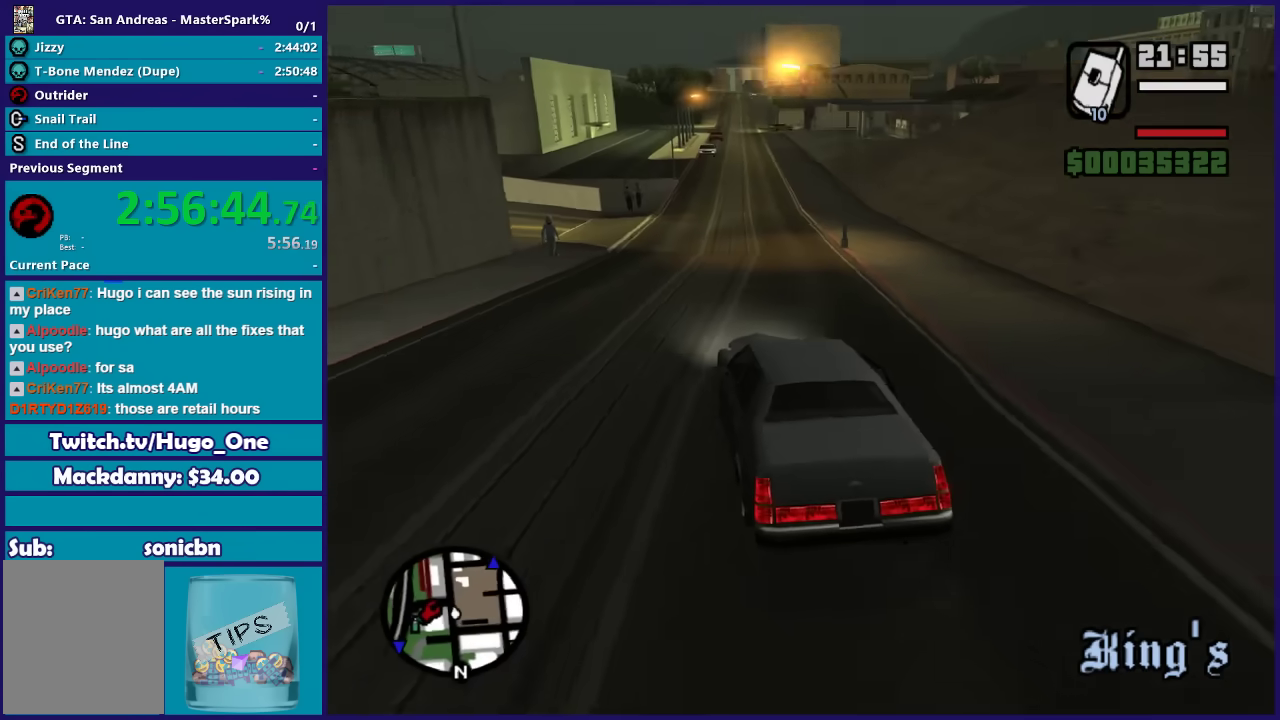
{"buttons": ["R2"], "left_stick": "center", "right_stick": "center", "events": [[67, "left_stick", "center"], [267, "right_stick", "center"]]}
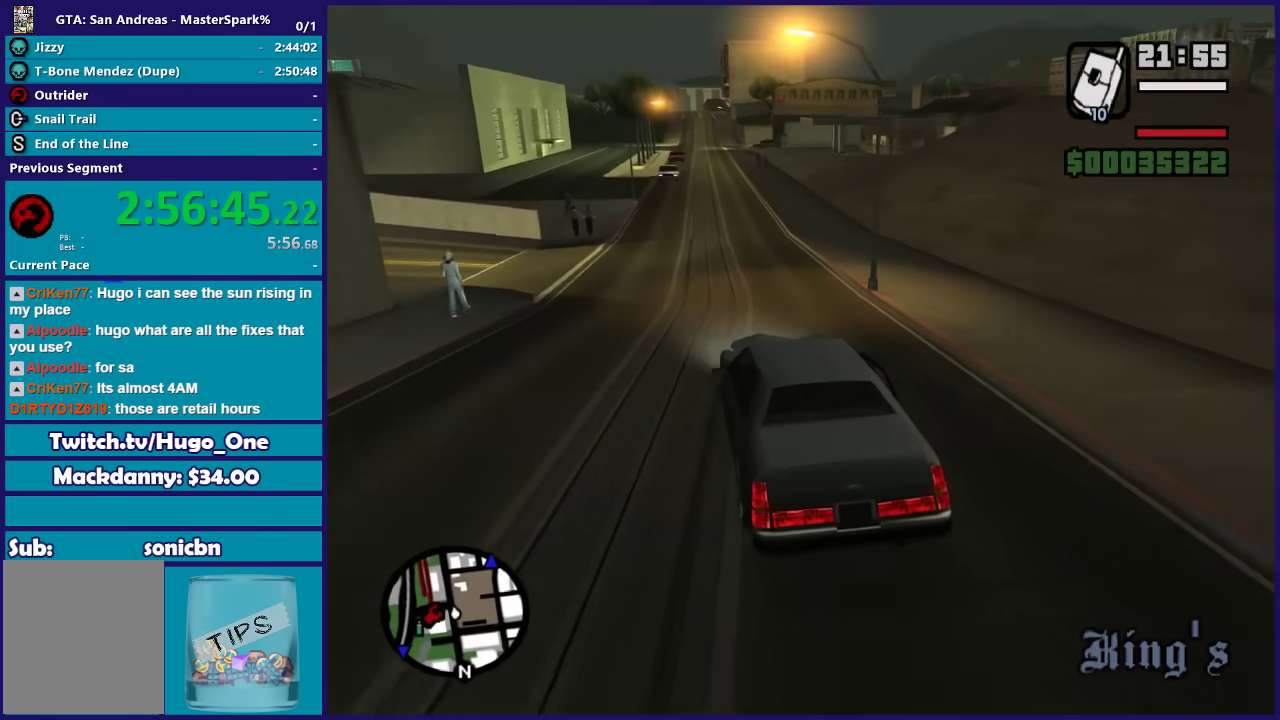
{"buttons": ["R2"], "left_stick": "center", "right_stick": "center", "events": [[200, "left_stick", "right"], [367, "left_stick", "center"]]}
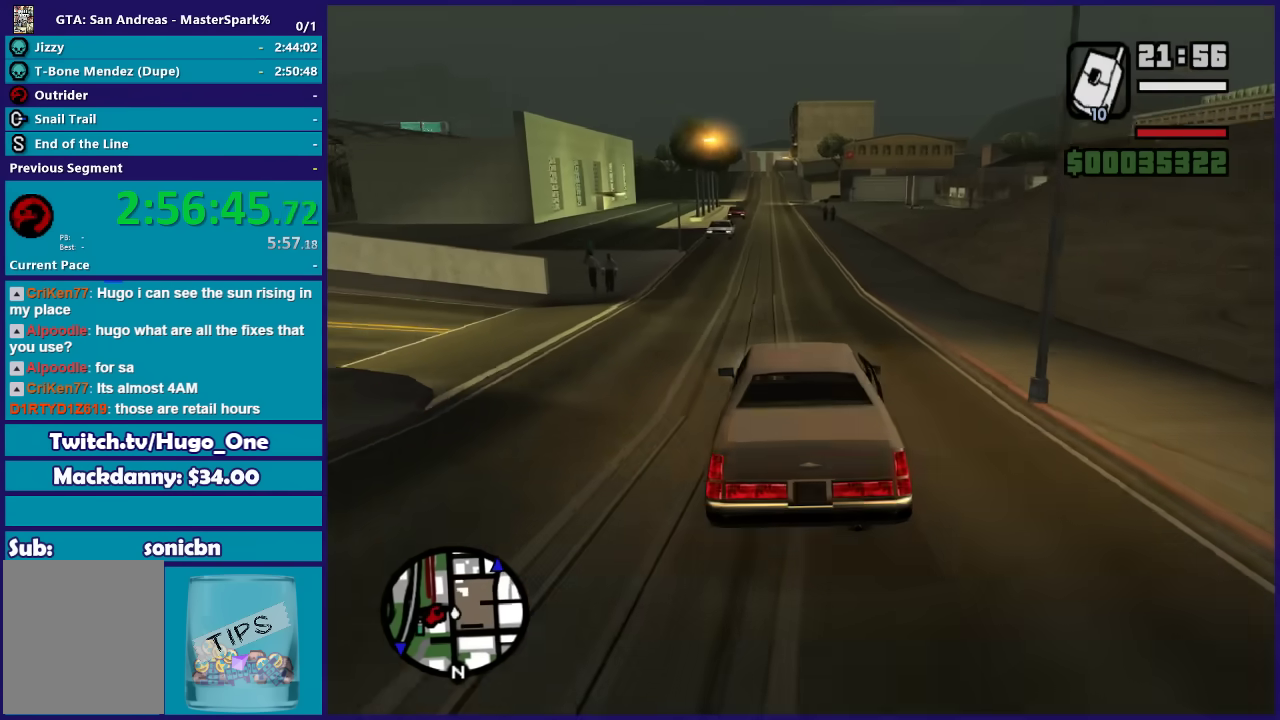
{"buttons": ["R2"], "left_stick": "center", "right_stick": "center", "events": []}
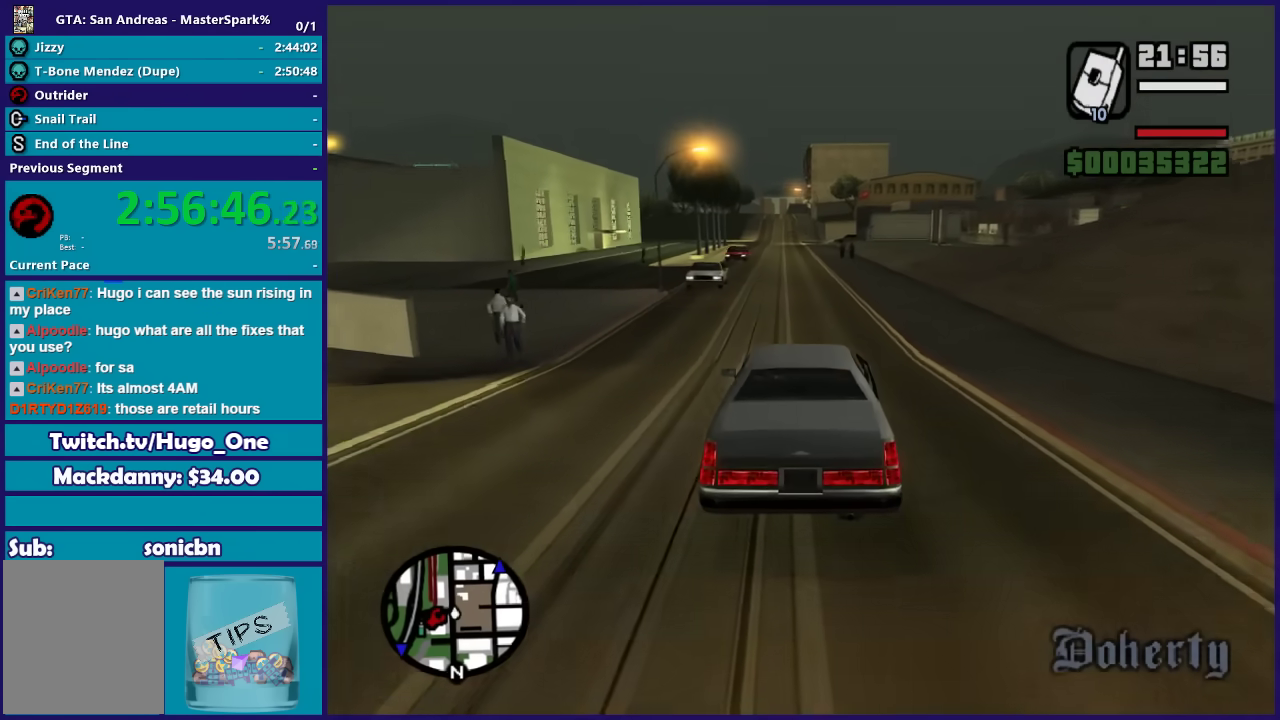
{"buttons": ["R2"], "left_stick": "up-left", "right_stick": "center", "events": [[467, "left_stick", "up-left"]]}
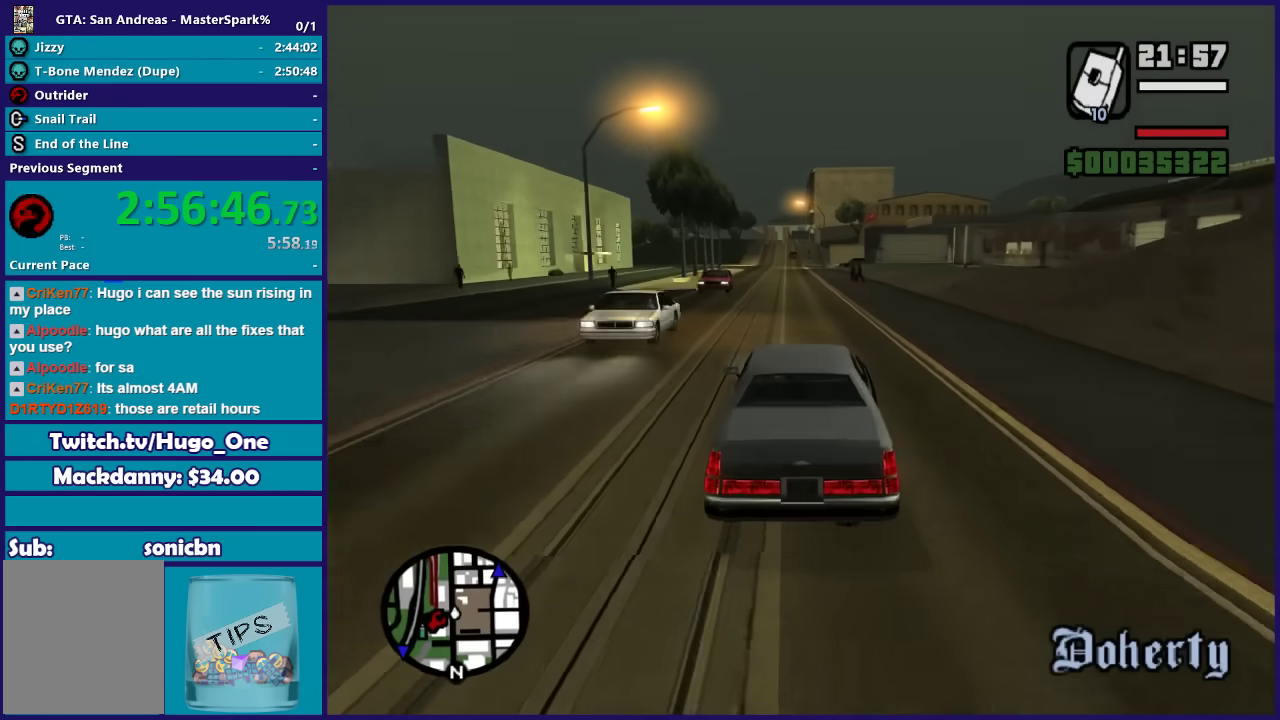
{"buttons": ["R2"], "left_stick": "up-left", "right_stick": "center", "events": [[134, "left_stick", "center"], [468, "left_stick", "up-left"]]}